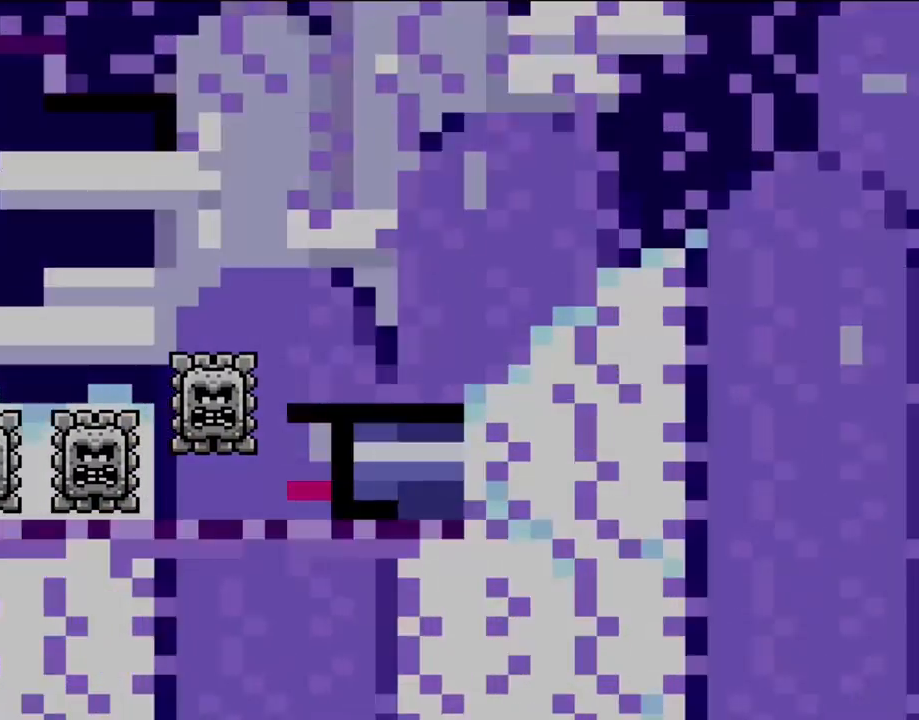
Gameplay with a controller (Nintendo layout); each line is a JSON object with the inputs held at the frame after it. "events" lists button and stick changes between this image and that frame as [ms after this image, input, new state], when the widget could be followed in between. Not read: L3 R3.
{"buttons": [], "events": []}
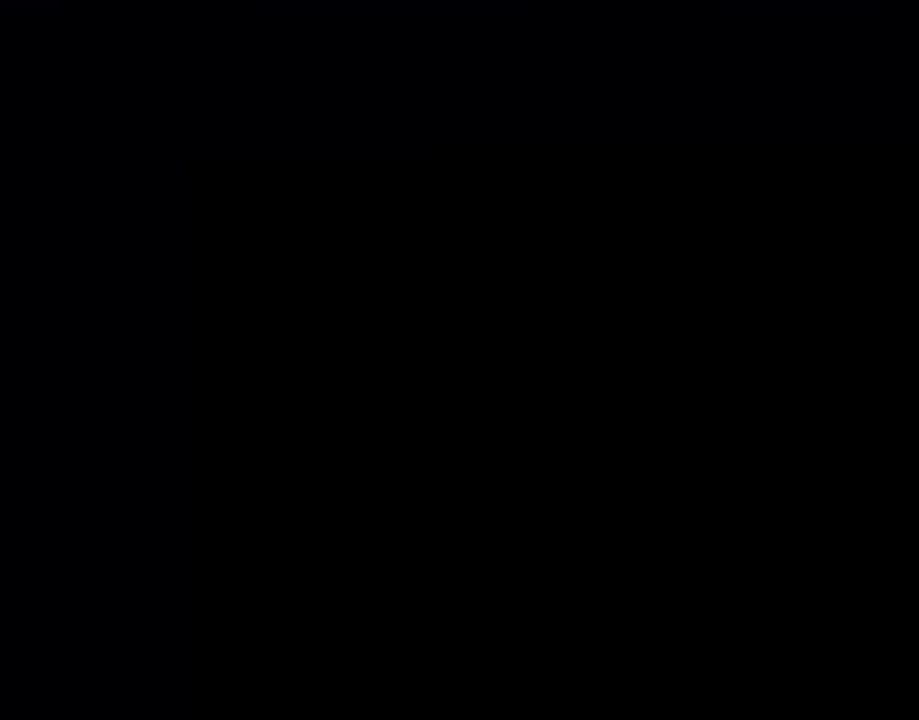
{"buttons": [], "events": []}
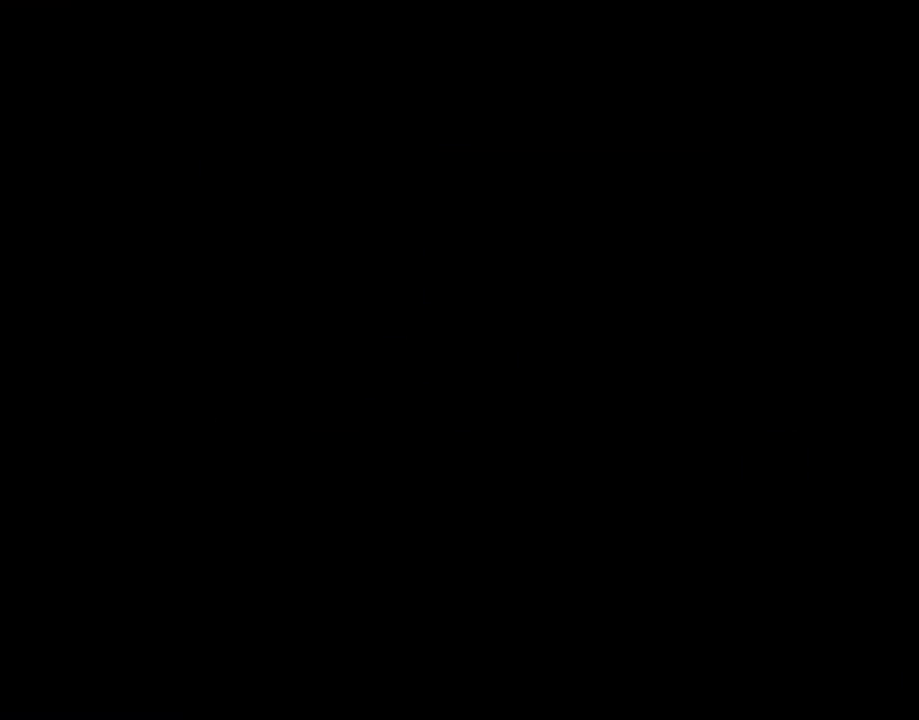
{"buttons": ["Y"], "events": [[383, "Y", "down"]]}
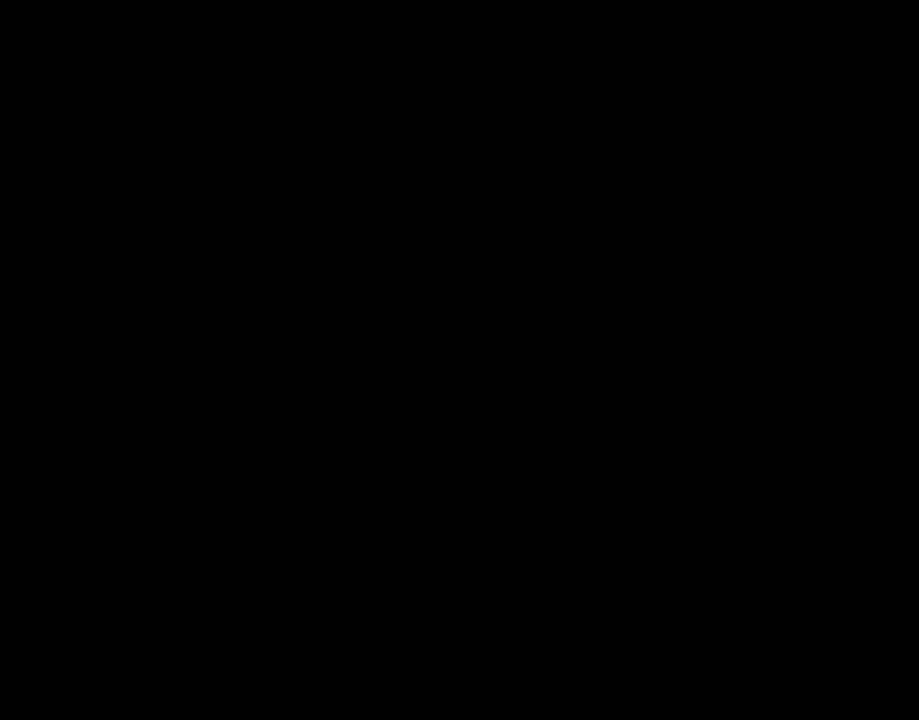
{"buttons": ["Y", "DPAD_RIGHT"], "events": [[150, "DPAD_RIGHT", "down"]]}
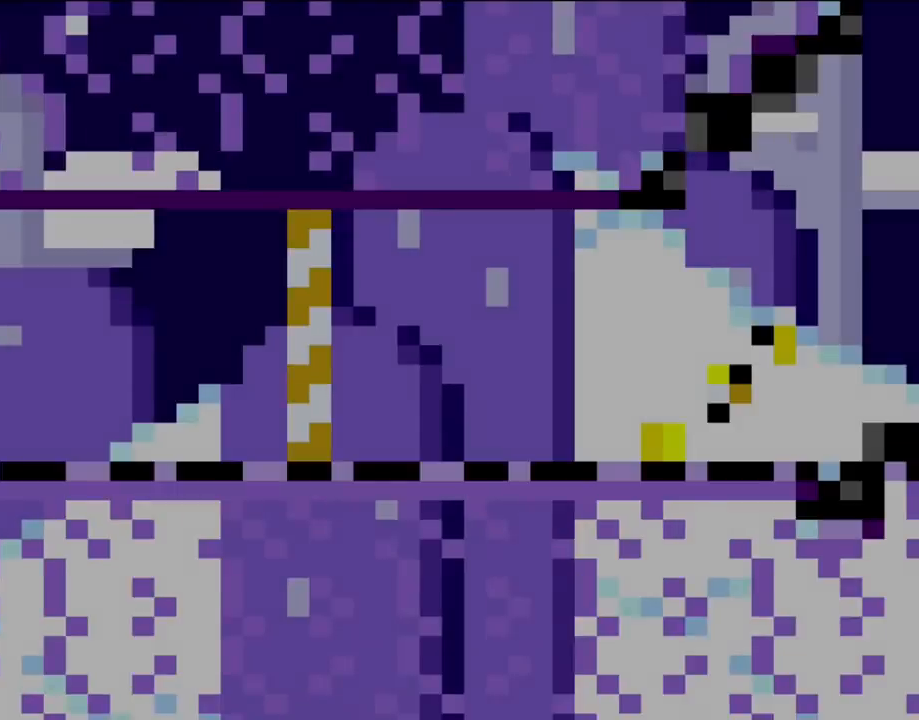
{"buttons": ["Y", "DPAD_RIGHT"], "events": []}
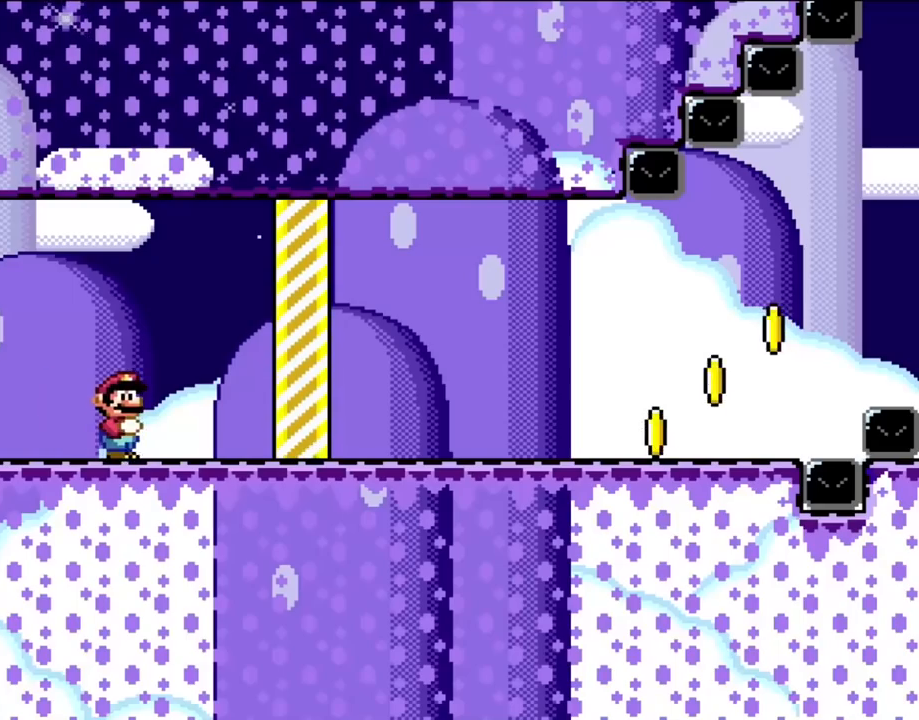
{"buttons": ["Y", "DPAD_RIGHT"], "events": []}
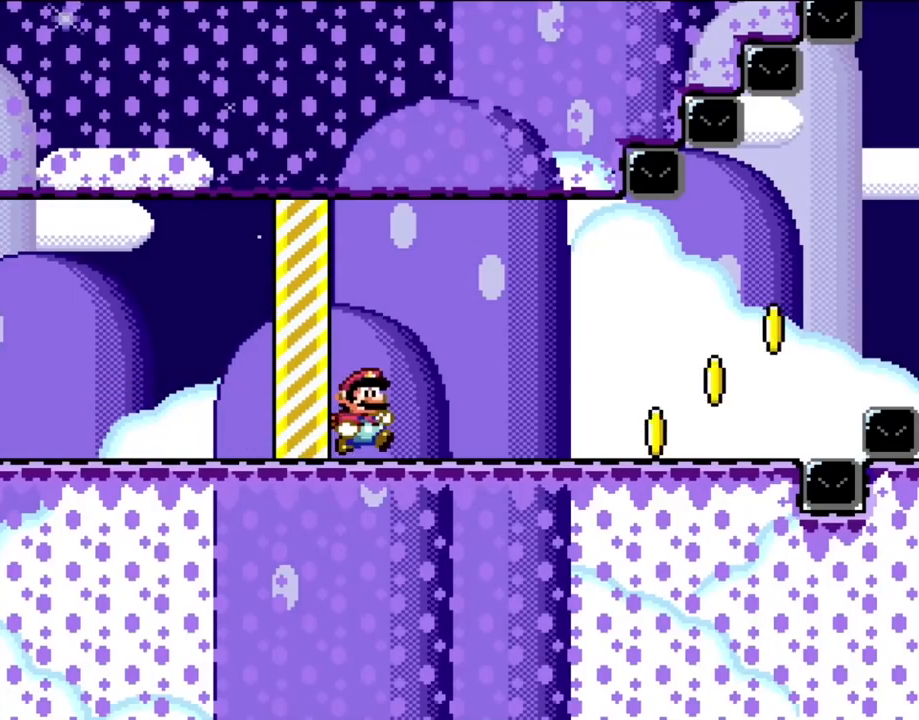
{"buttons": ["Y", "DPAD_RIGHT"], "events": []}
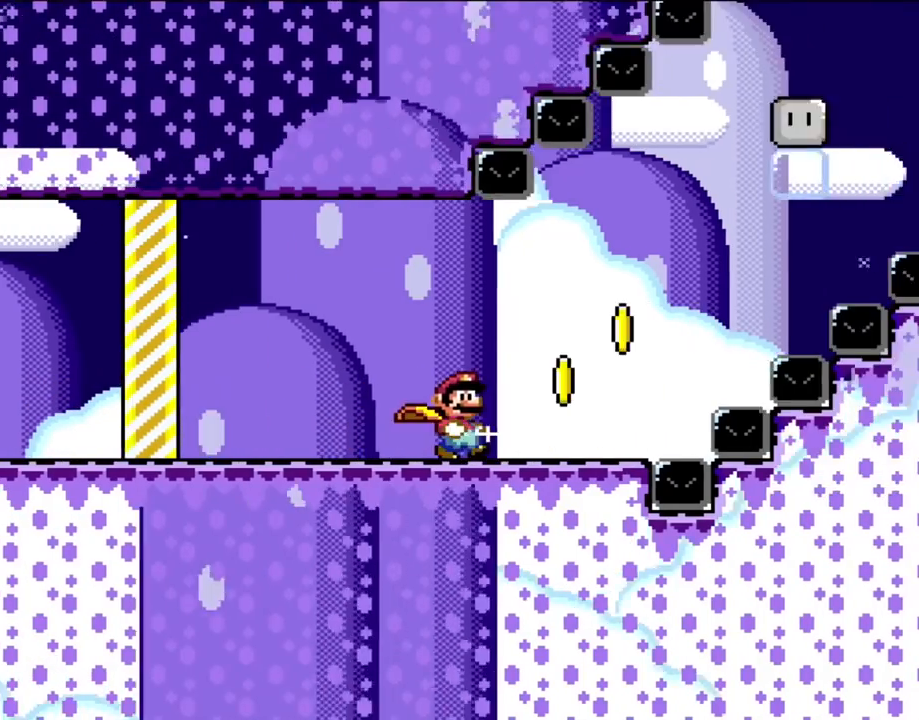
{"buttons": ["B", "Y", "DPAD_RIGHT"], "events": [[267, "B", "down"]]}
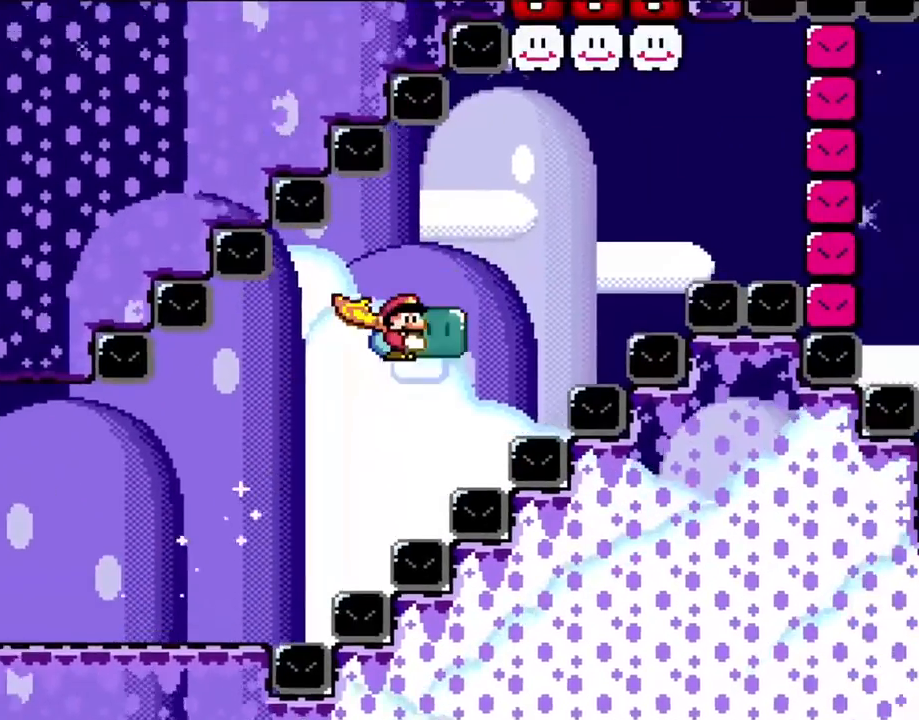
{"buttons": ["B", "Y", "DPAD_RIGHT"], "events": []}
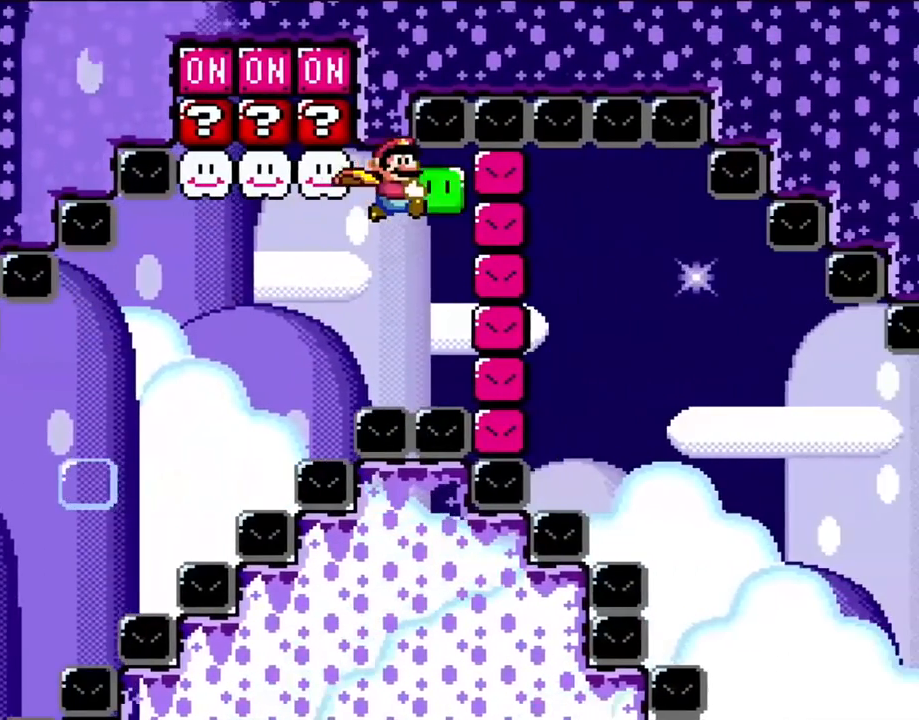
{"buttons": ["B", "Y", "DPAD_RIGHT"], "events": []}
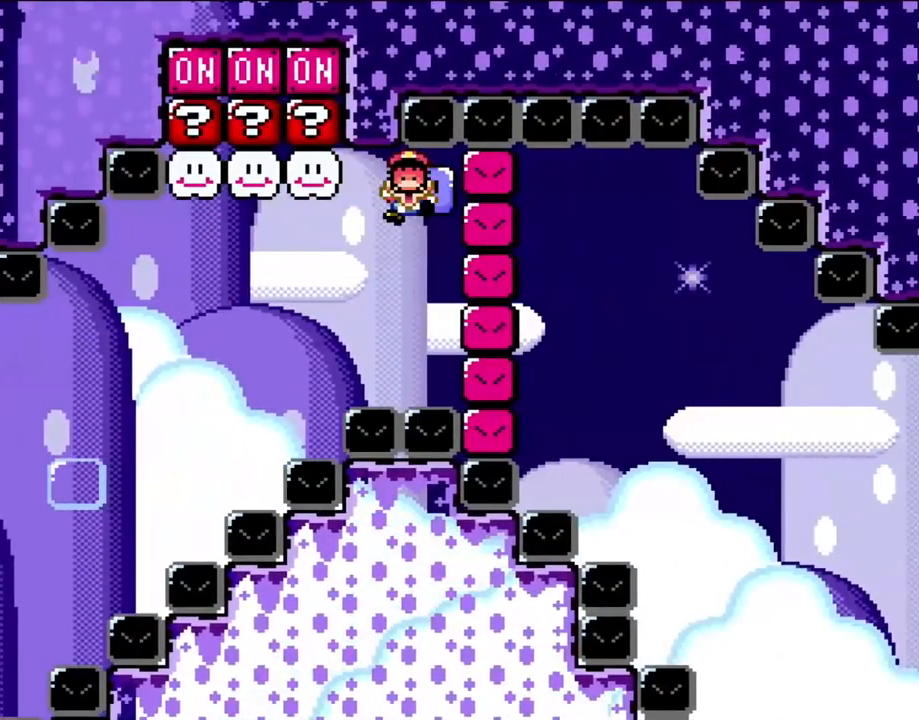
{"buttons": [], "events": [[33, "DPAD_RIGHT", "up"], [67, "B", "up"], [133, "Y", "up"]]}
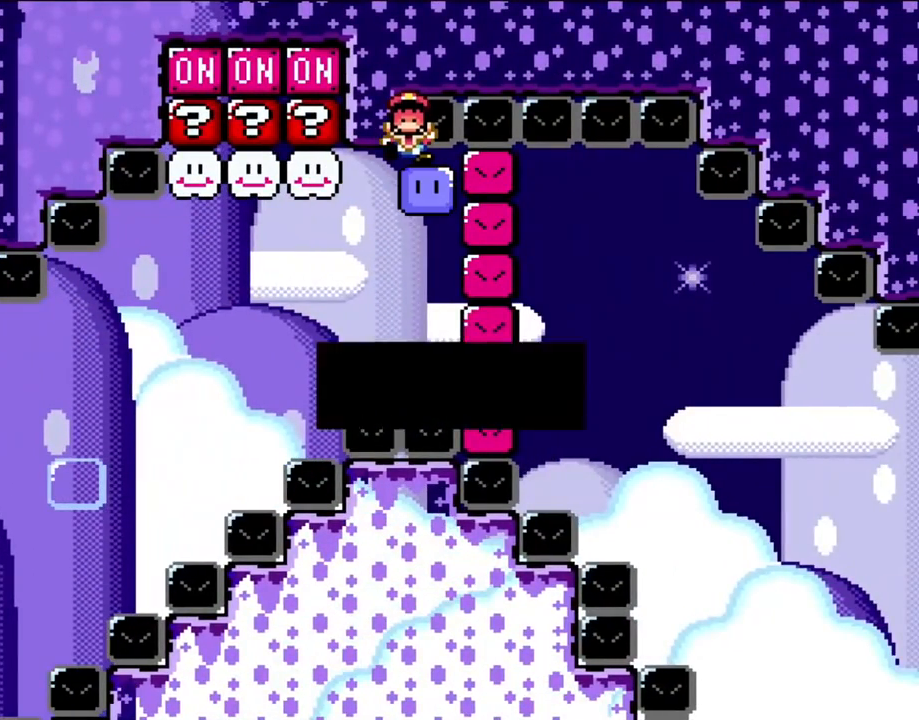
{"buttons": [], "events": []}
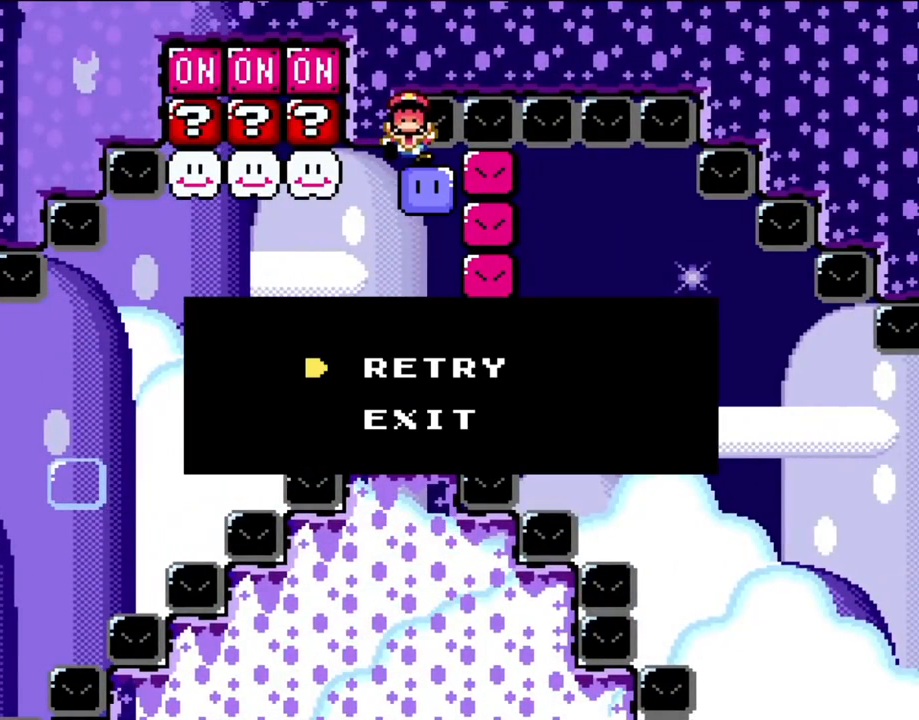
{"buttons": [], "events": []}
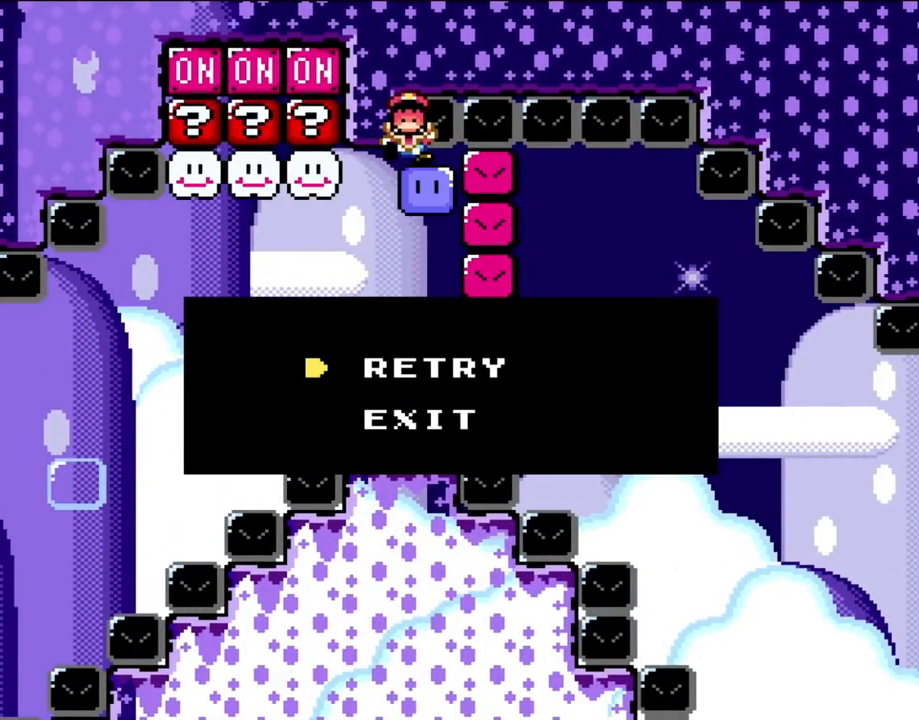
{"buttons": ["A"], "events": [[500, "A", "down"]]}
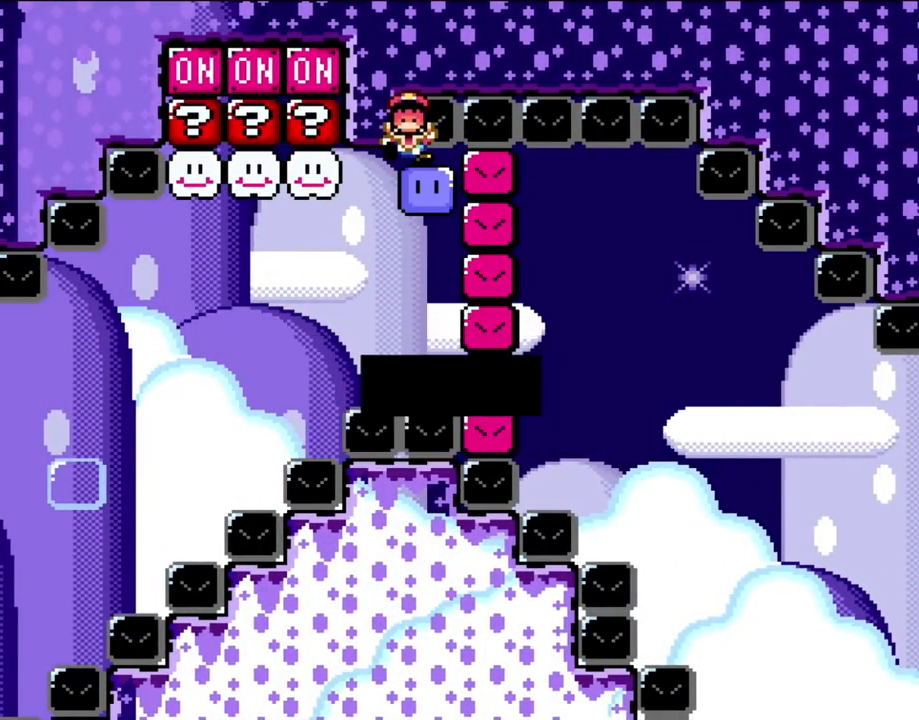
{"buttons": [], "events": [[200, "A", "up"]]}
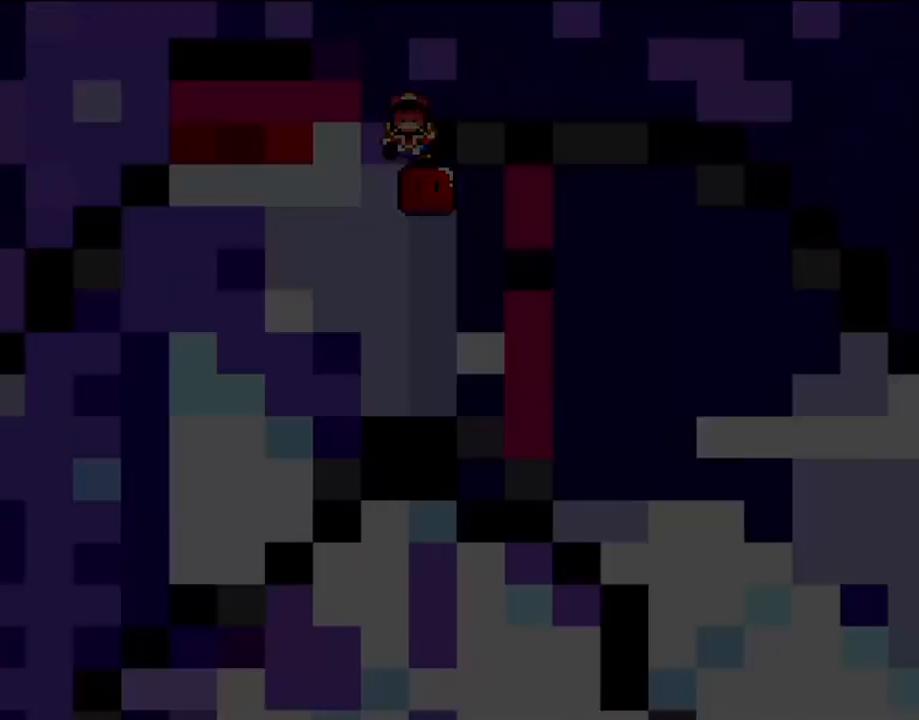
{"buttons": [], "events": []}
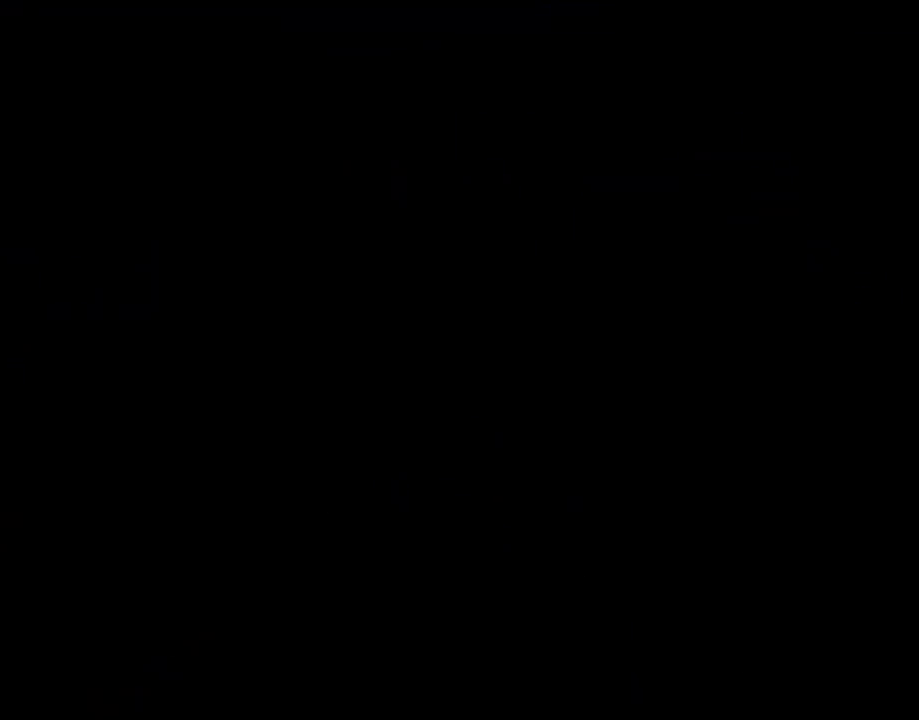
{"buttons": ["Y", "DPAD_RIGHT"], "events": [[350, "DPAD_RIGHT", "down"], [350, "Y", "down"]]}
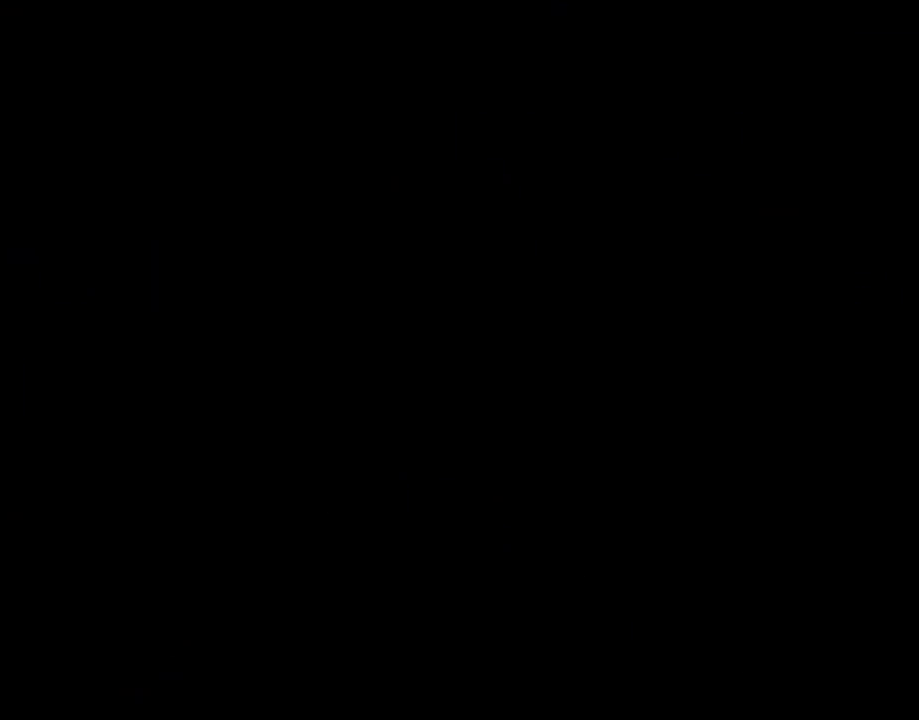
{"buttons": ["Y", "DPAD_RIGHT"], "events": []}
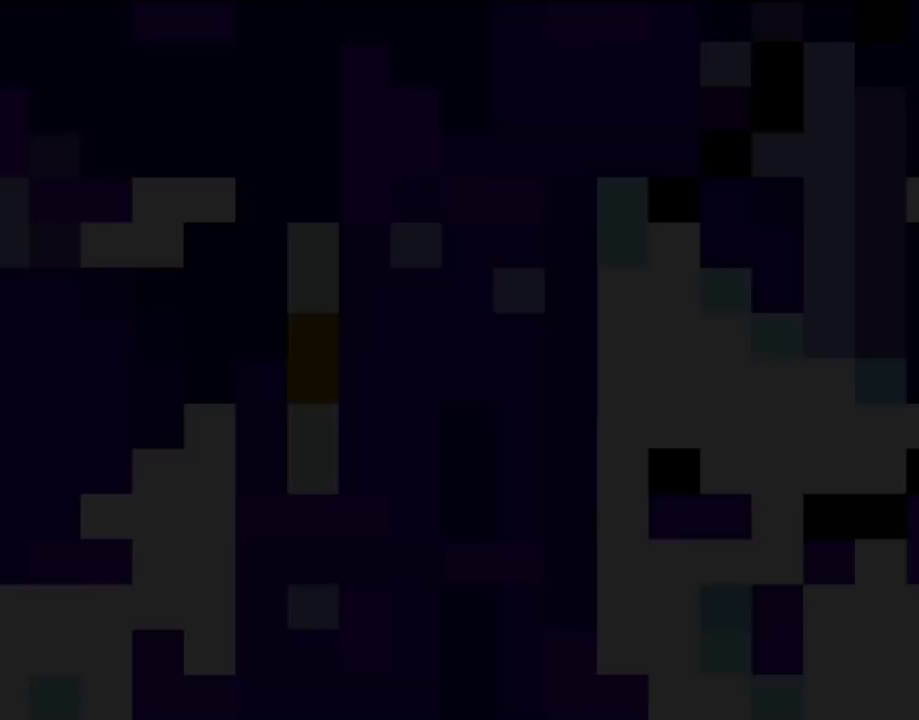
{"buttons": ["Y", "DPAD_RIGHT"], "events": []}
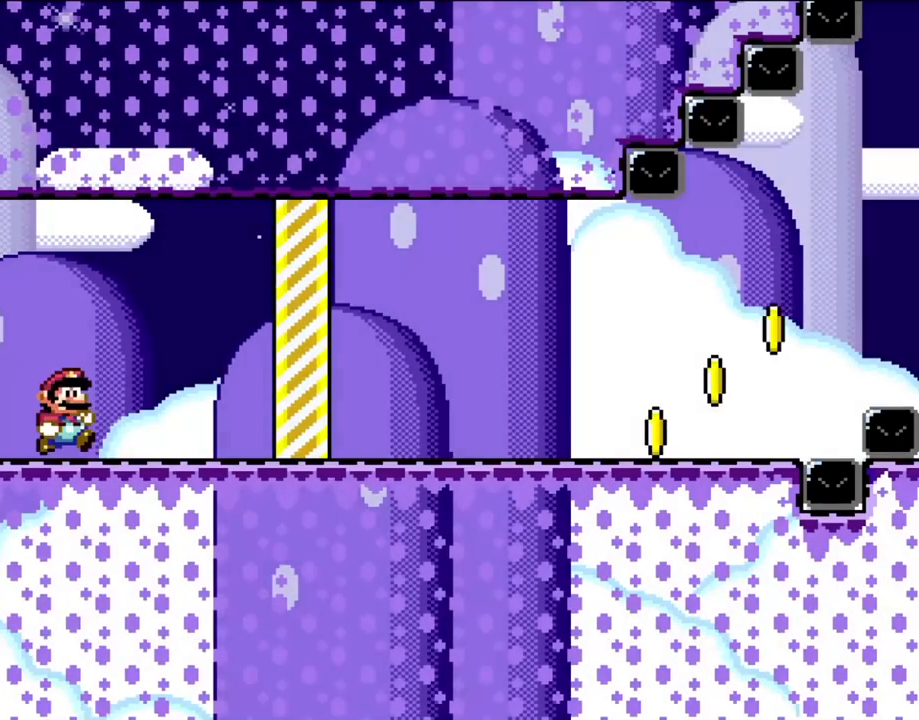
{"buttons": ["Y", "DPAD_RIGHT"], "events": []}
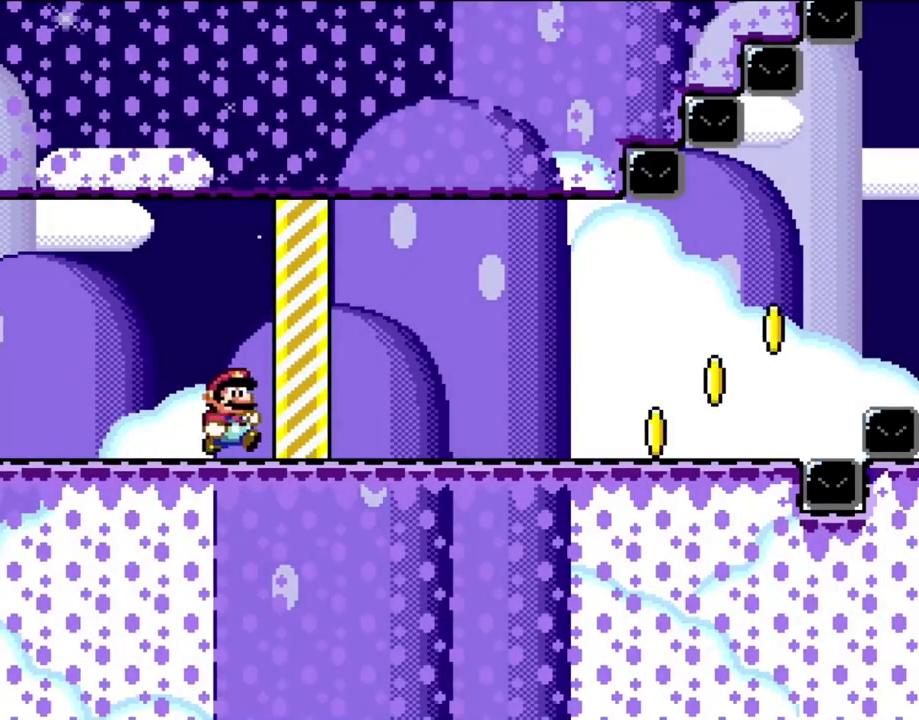
{"buttons": ["Y", "DPAD_RIGHT"], "events": []}
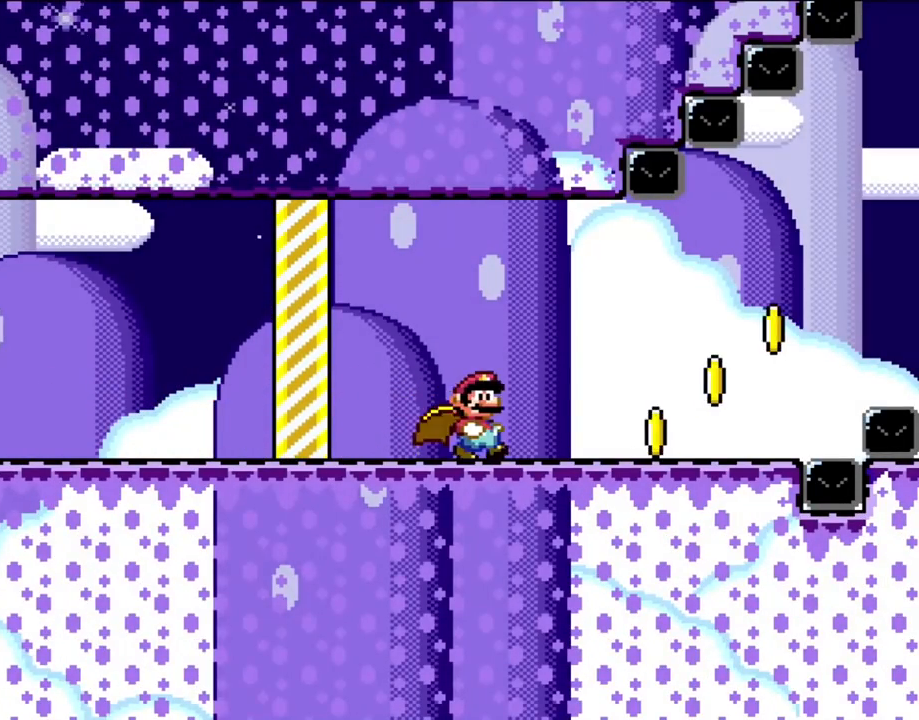
{"buttons": ["Y", "DPAD_RIGHT"], "events": []}
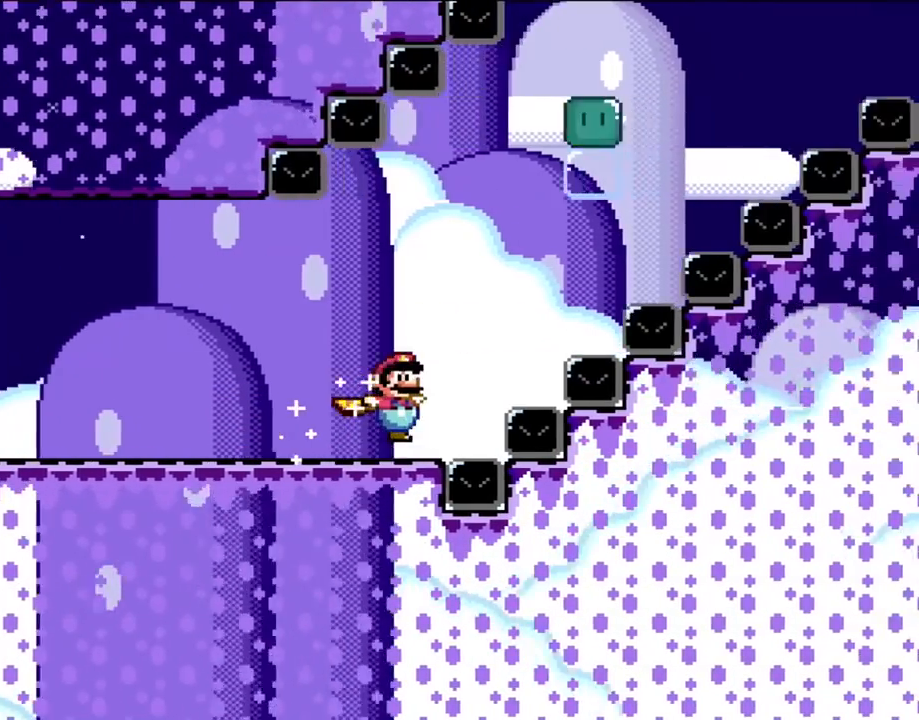
{"buttons": ["B", "Y", "DPAD_UP", "DPAD_RIGHT"], "events": [[100, "B", "down"], [167, "DPAD_UP", "down"]]}
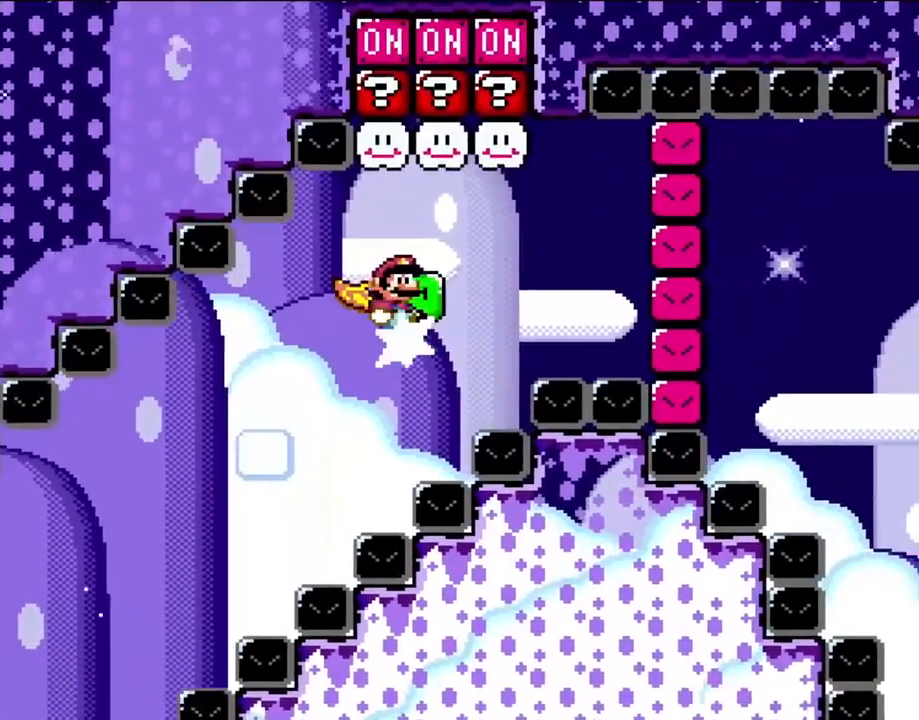
{"buttons": ["B", "Y", "DPAD_RIGHT"], "events": [[100, "Y", "up"], [233, "DPAD_UP", "up"], [233, "Y", "down"]]}
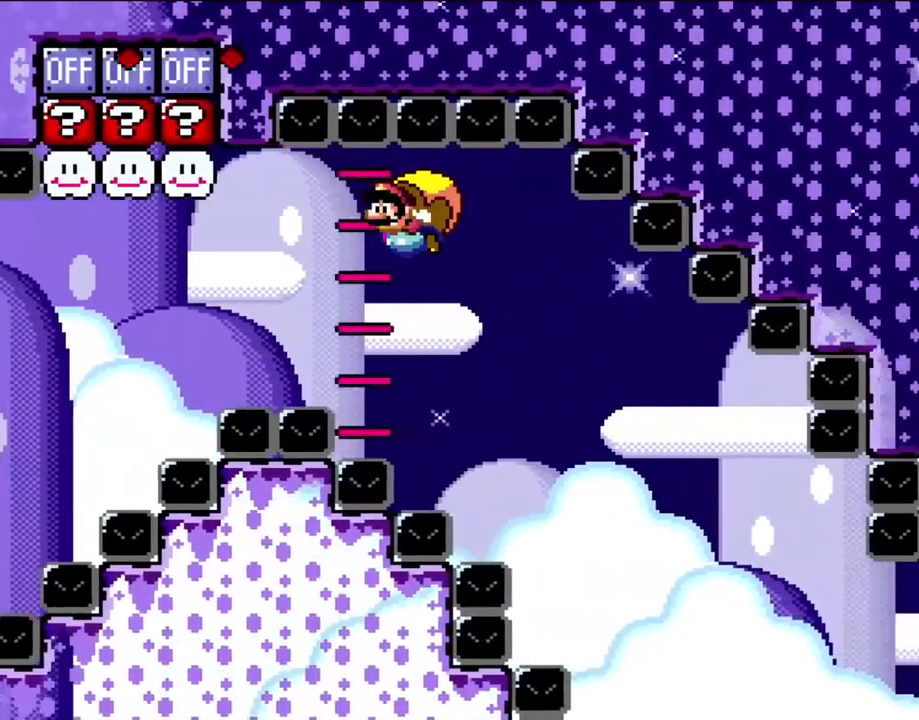
{"buttons": ["B", "Y", "DPAD_UP"], "events": [[500, "DPAD_RIGHT", "up"], [500, "DPAD_UP", "down"]]}
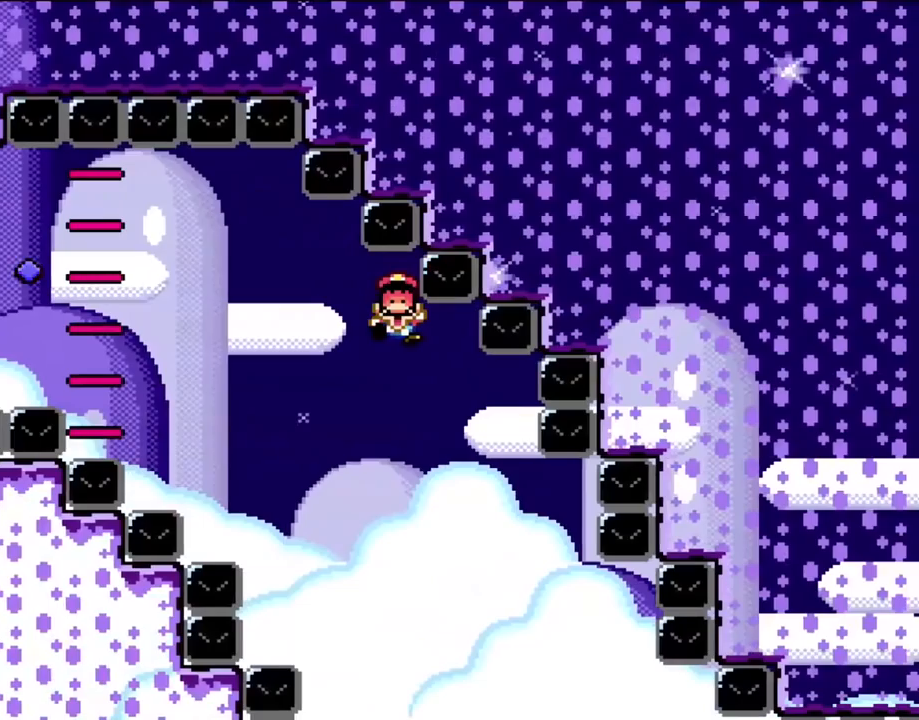
{"buttons": [], "events": [[33, "DPAD_LEFT", "down"], [33, "DPAD_UP", "up"], [350, "DPAD_LEFT", "up"], [433, "Y", "up"], [500, "B", "up"]]}
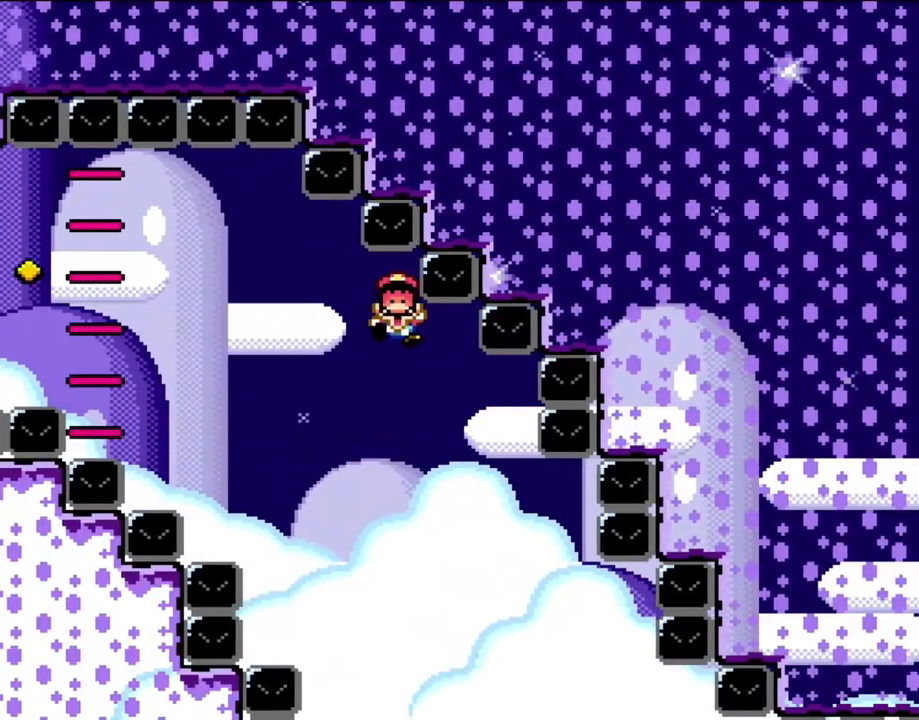
{"buttons": [], "events": []}
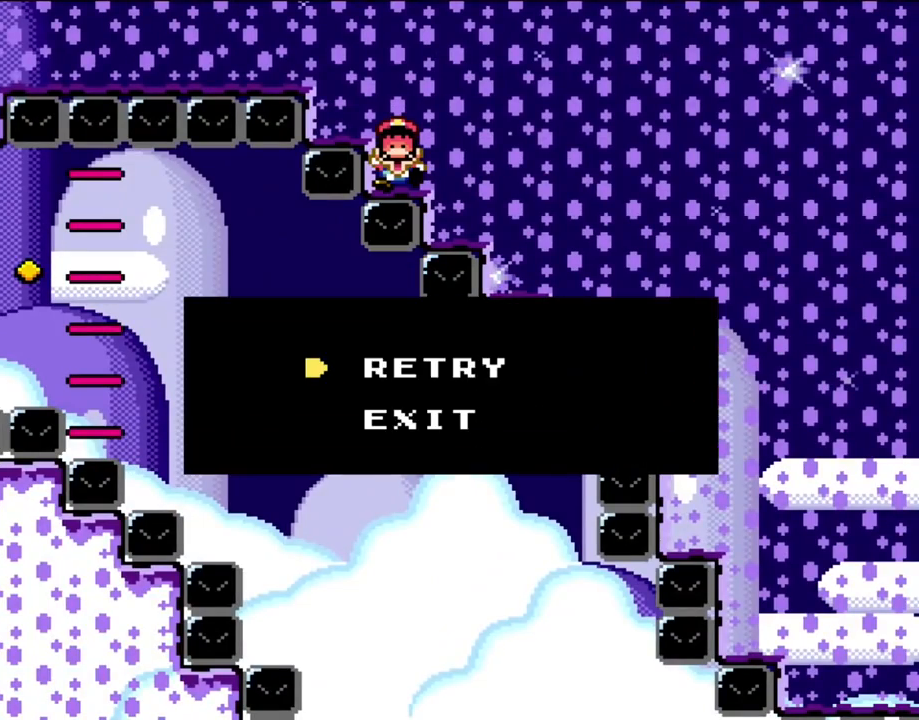
{"buttons": ["B"], "events": [[433, "B", "down"]]}
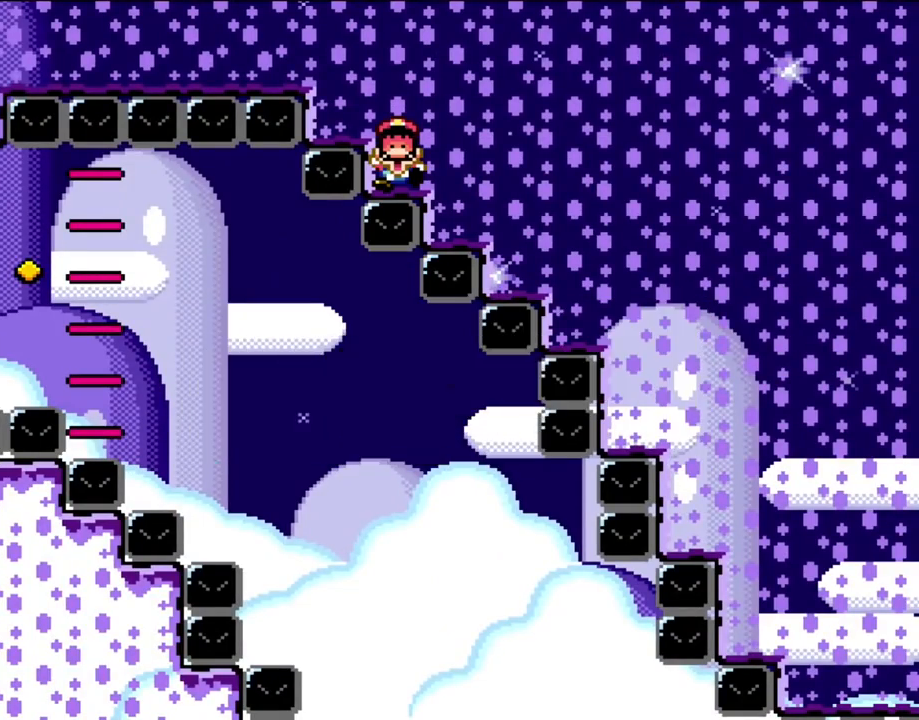
{"buttons": ["Y"], "events": [[67, "B", "up"], [167, "B", "down"], [300, "B", "up"], [467, "Y", "down"]]}